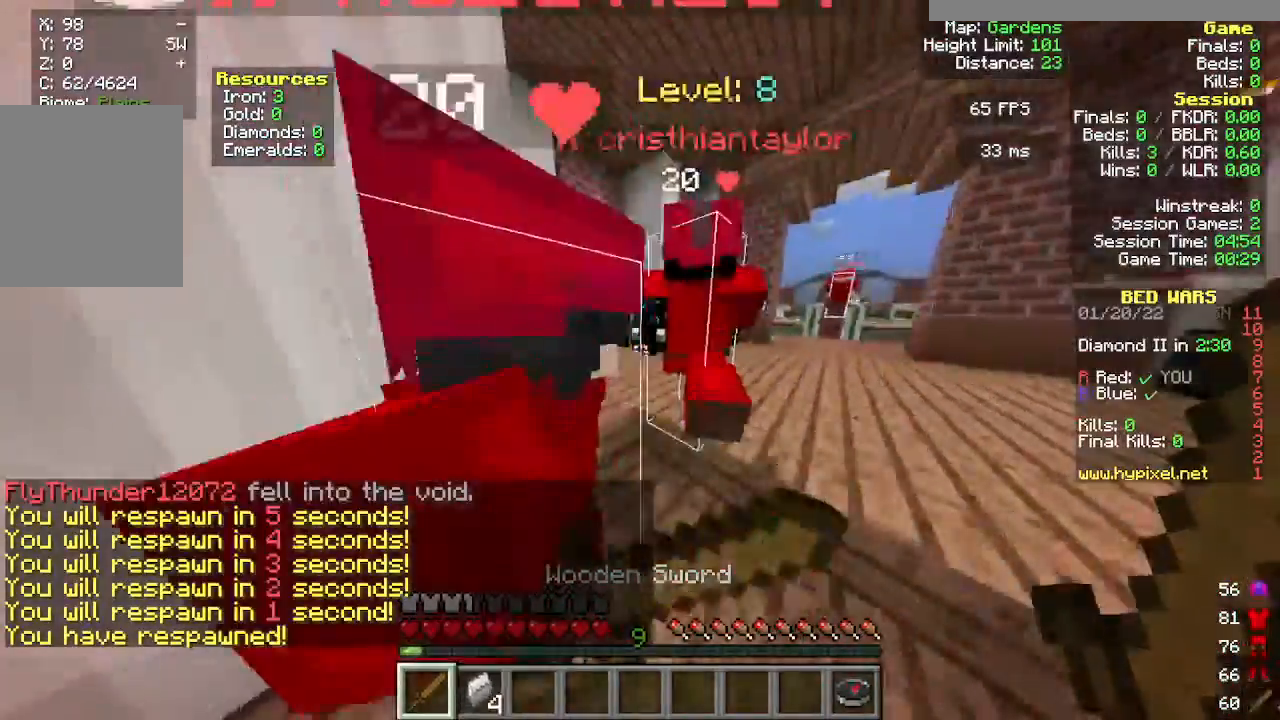
Gameplay with keyboard and mouse; each line is a JSON object with the keys and mouse buttons held at the frame after it. "events" lists presses ("down") and releases ("up") of "a", "d", "s", "w", "mouse_left" and "mouse_right" between this image and that frame as [ms after this image, input, new state], when the widget could be followed in between. "mouse_left", "mouse_right" = the "left", "right" buttons of the "mouse" list. No other keys are recorded. Fast repeated clicks can show as one long hold. Mouse movement is not recorded.
{"keys": ["w"], "mouse": [], "events": []}
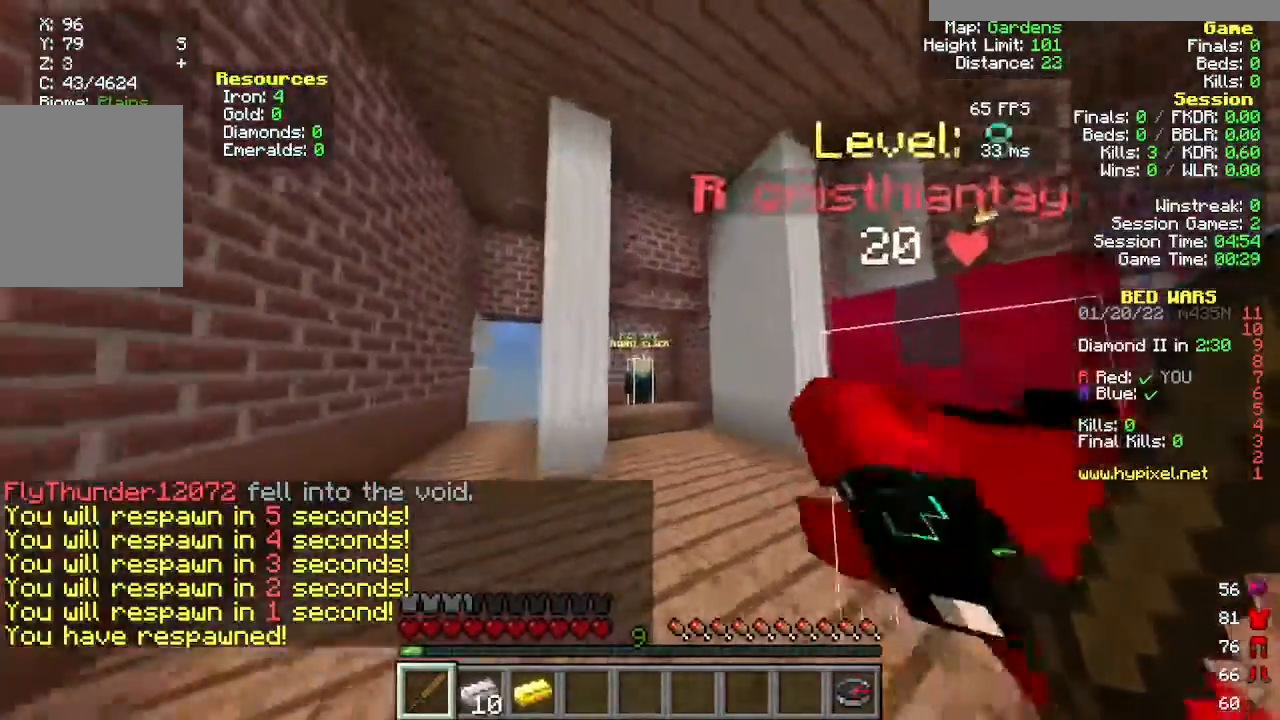
{"keys": ["w"], "mouse": ["right"], "events": [[417, "mouse_right", "down"]]}
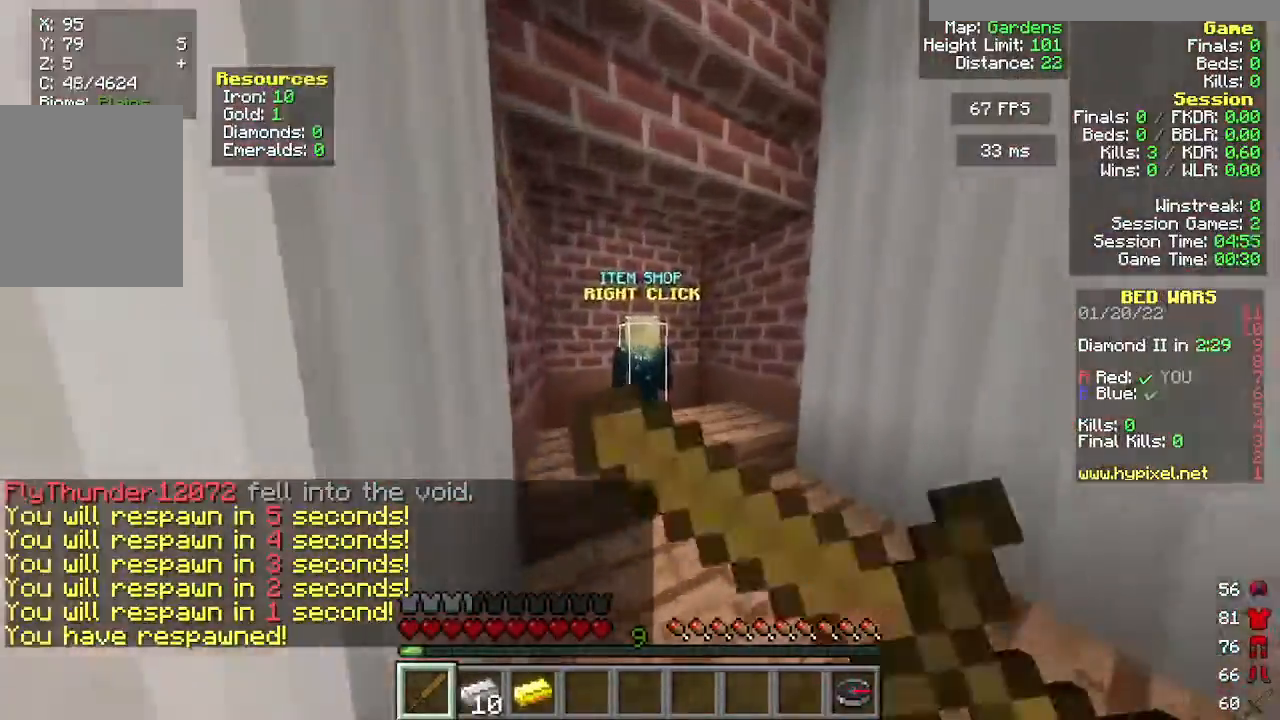
{"keys": [], "mouse": [], "events": [[100, "mouse_right", "up"], [100, "w", "up"]]}
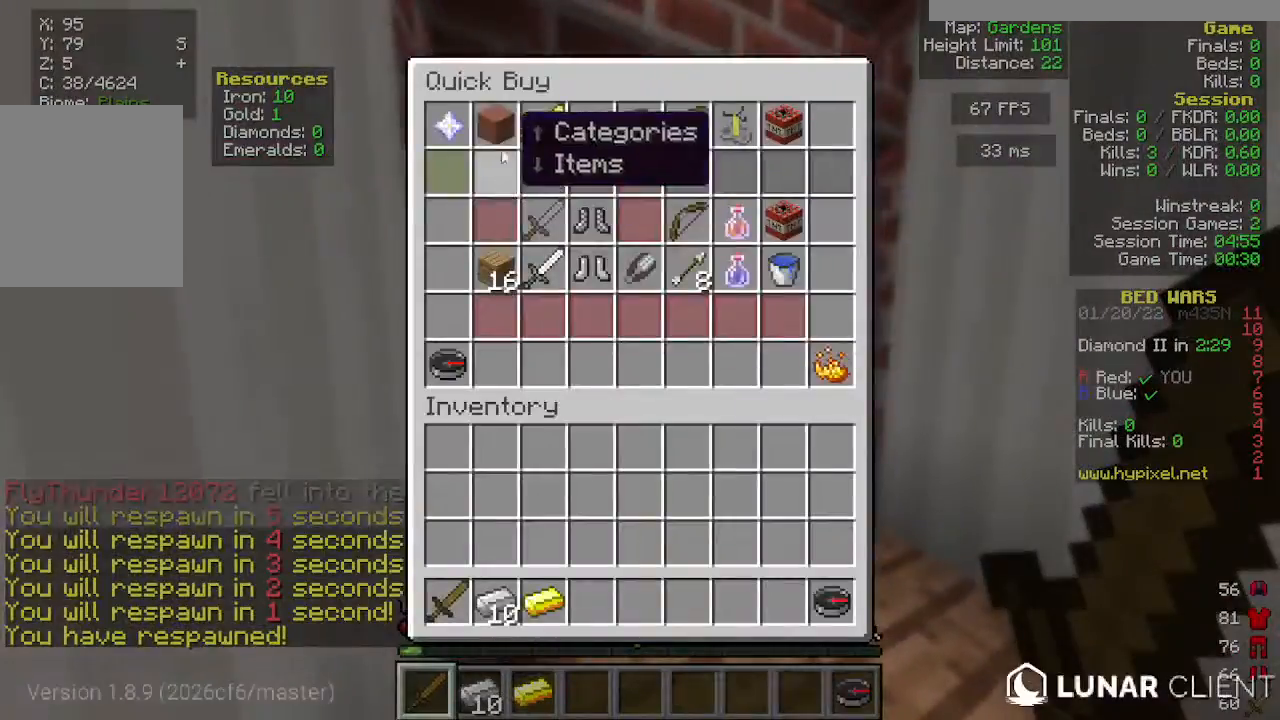
{"keys": [], "mouse": [], "events": []}
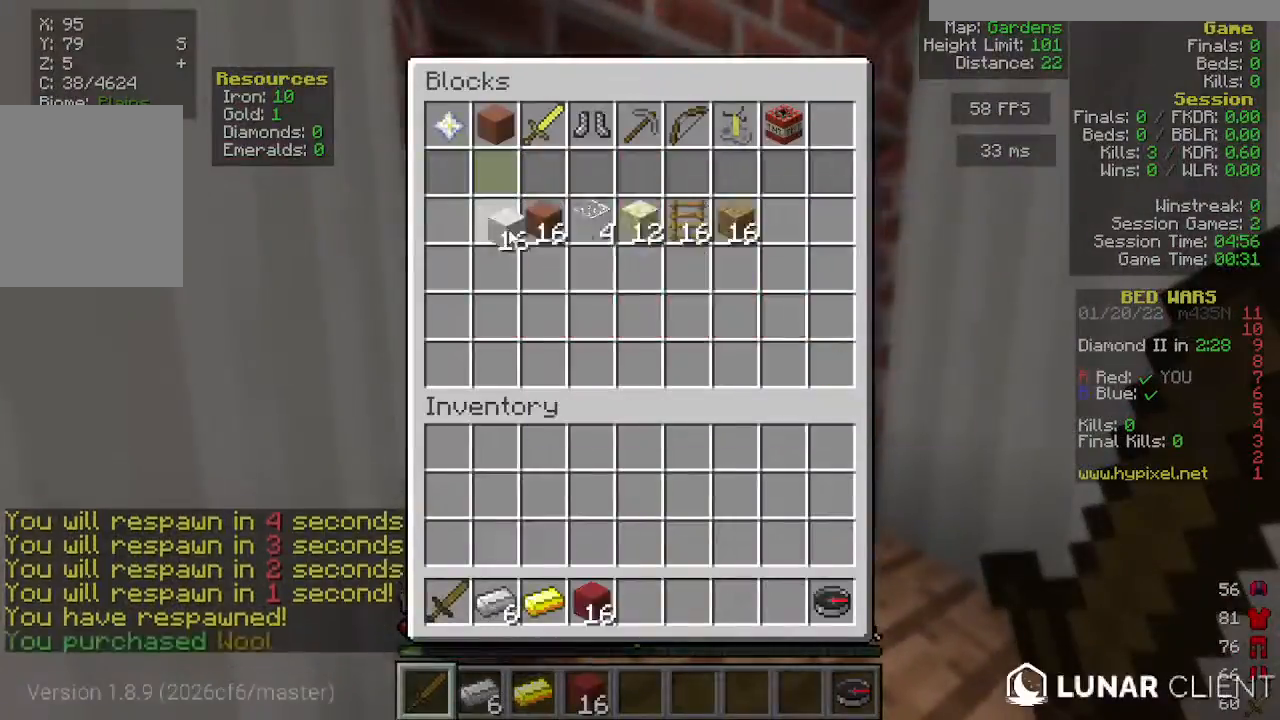
{"keys": ["w"], "mouse": [], "events": [[417, "w", "down"]]}
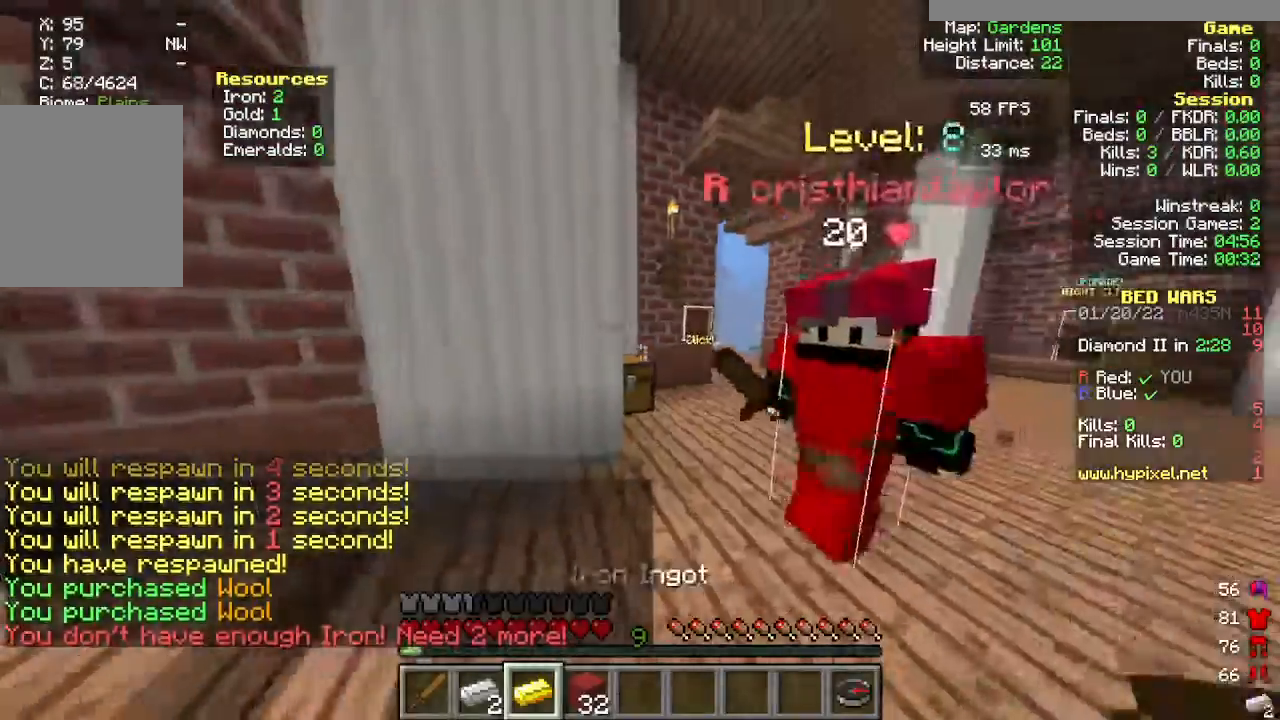
{"keys": ["d", "w"], "mouse": [], "events": [[67, "d", "down"]]}
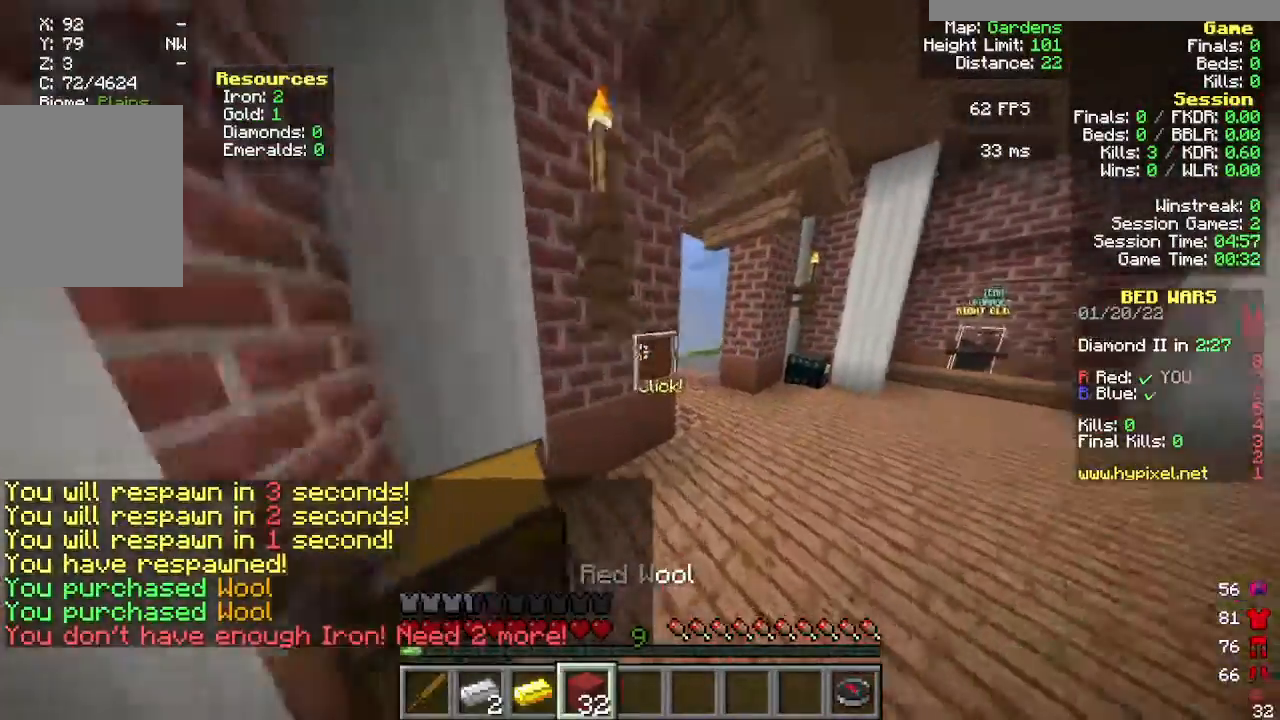
{"keys": ["d", "w"], "mouse": [], "events": [[300, "d", "up"], [367, "mouse_left", "down"], [383, "d", "down"], [500, "mouse_left", "up"]]}
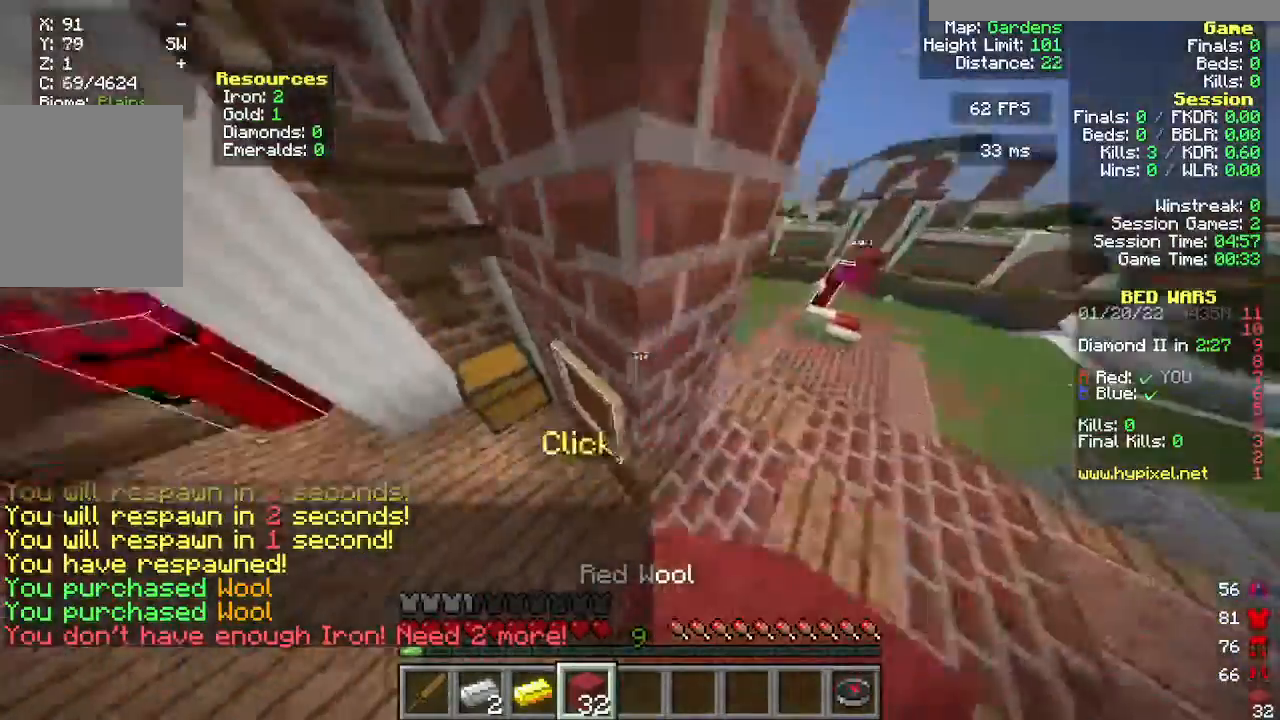
{"keys": ["w"], "mouse": [], "events": [[83, "mouse_left", "down"], [183, "w", "up"], [350, "mouse_left", "up"], [367, "w", "down"], [483, "d", "up"]]}
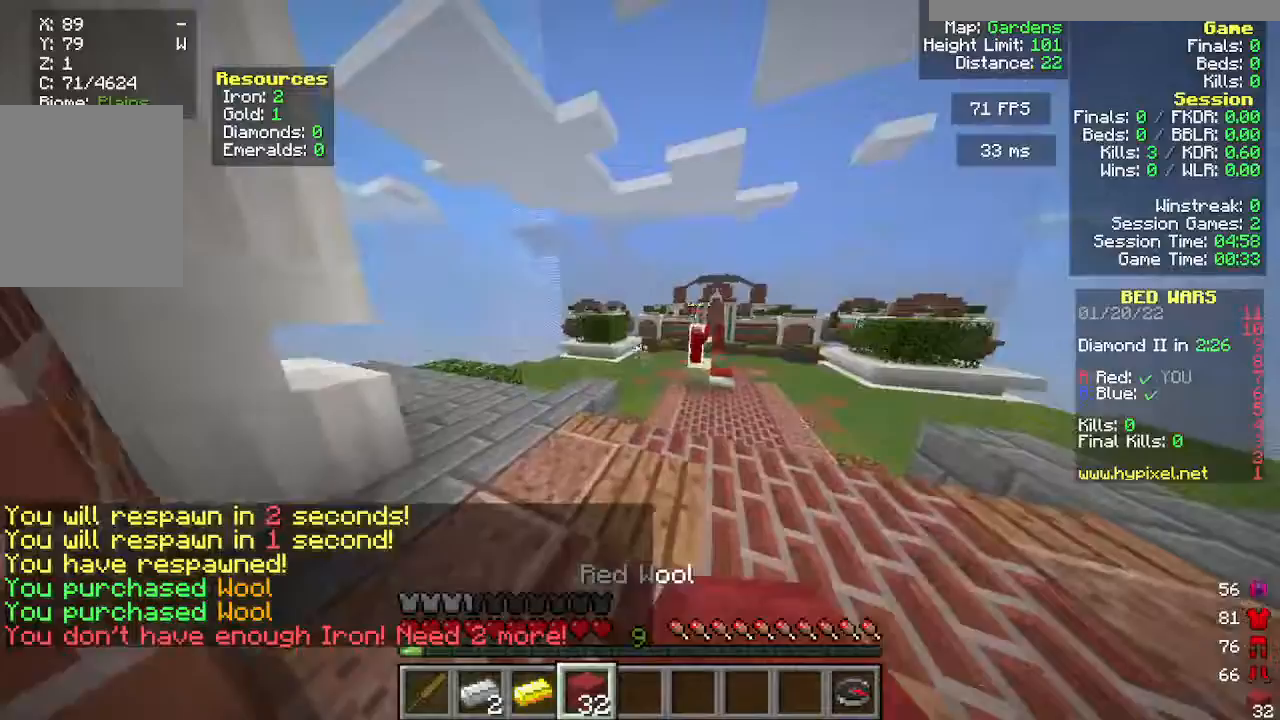
{"keys": ["w"], "mouse": [], "events": []}
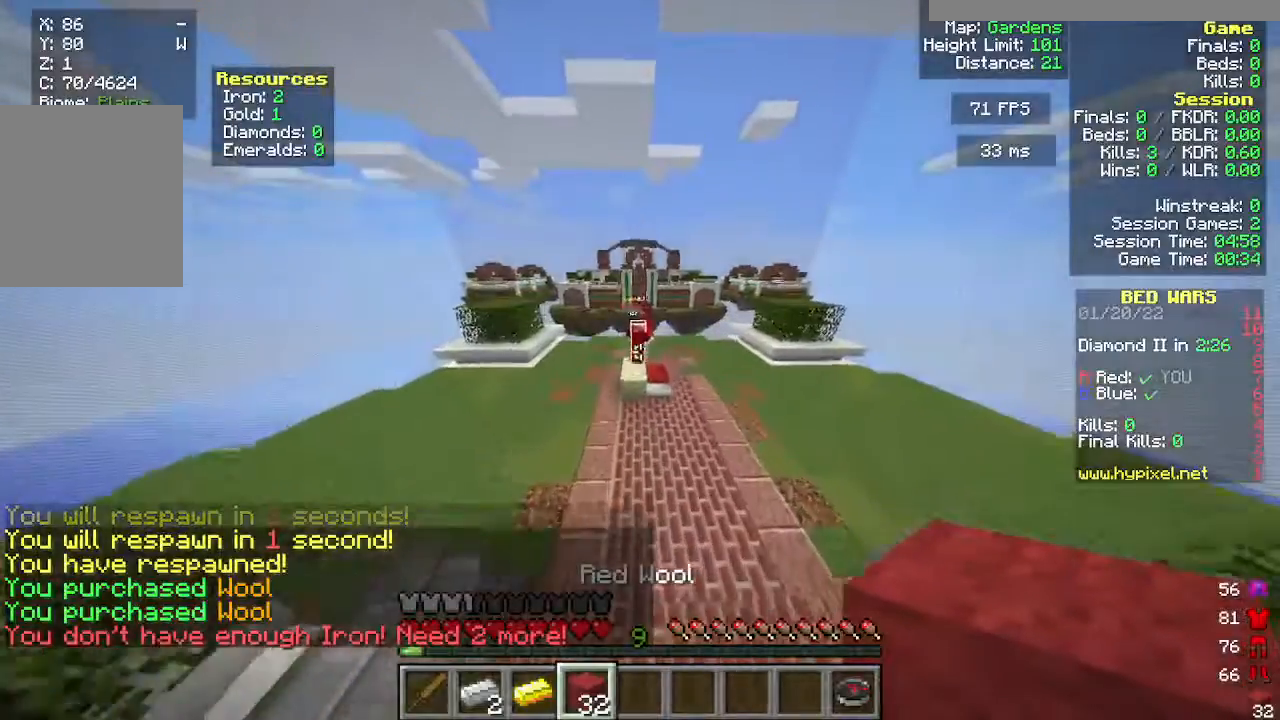
{"keys": ["w"], "mouse": [], "events": []}
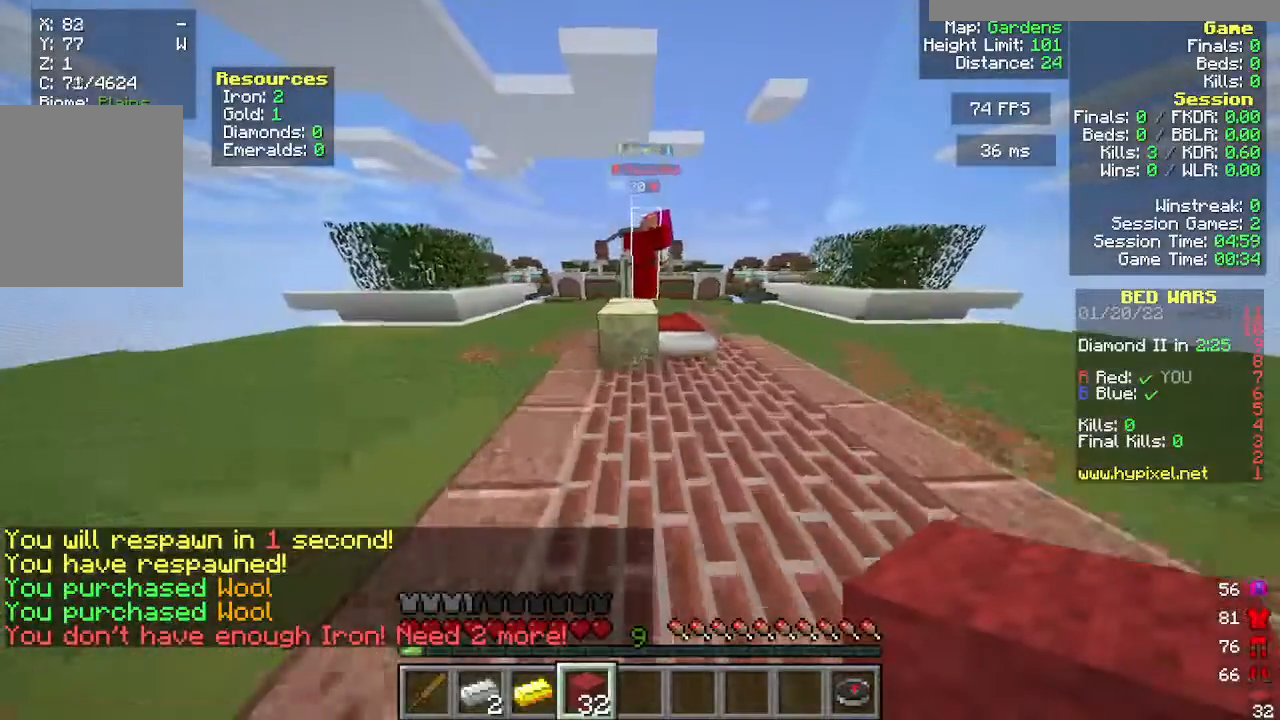
{"keys": ["w"], "mouse": [], "events": []}
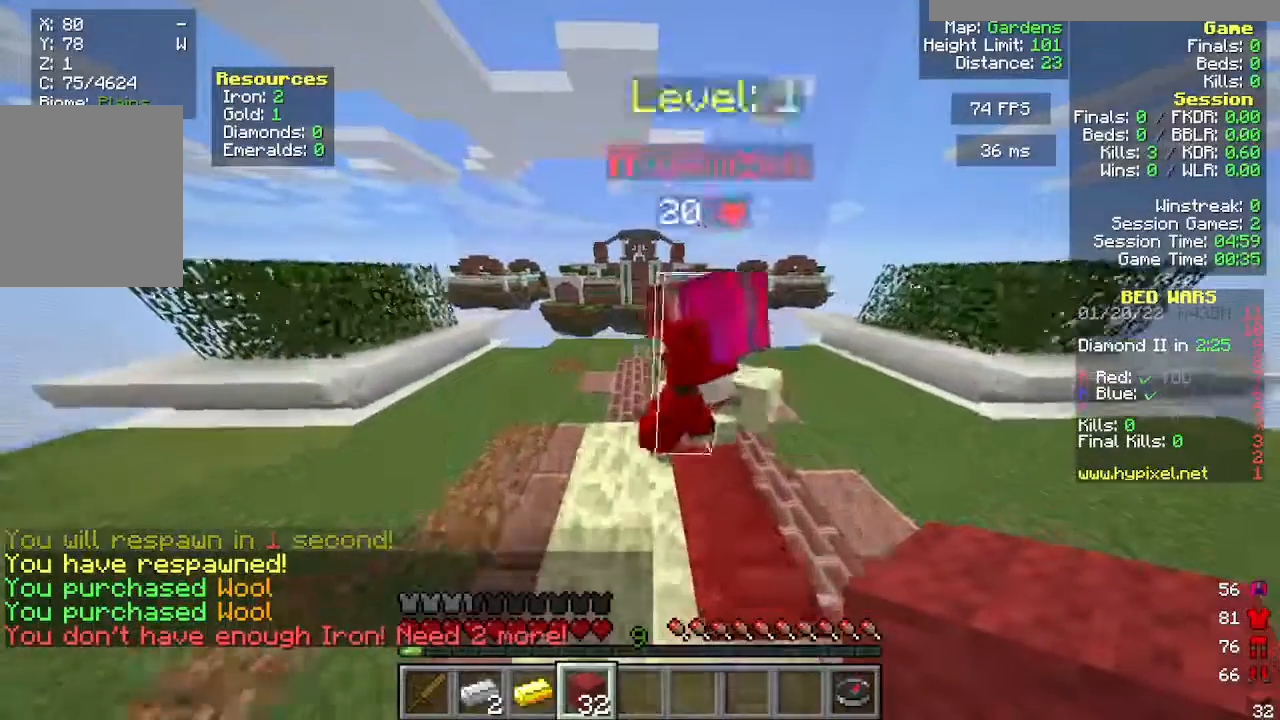
{"keys": ["d", "w"], "mouse": [], "events": [[500, "d", "down"]]}
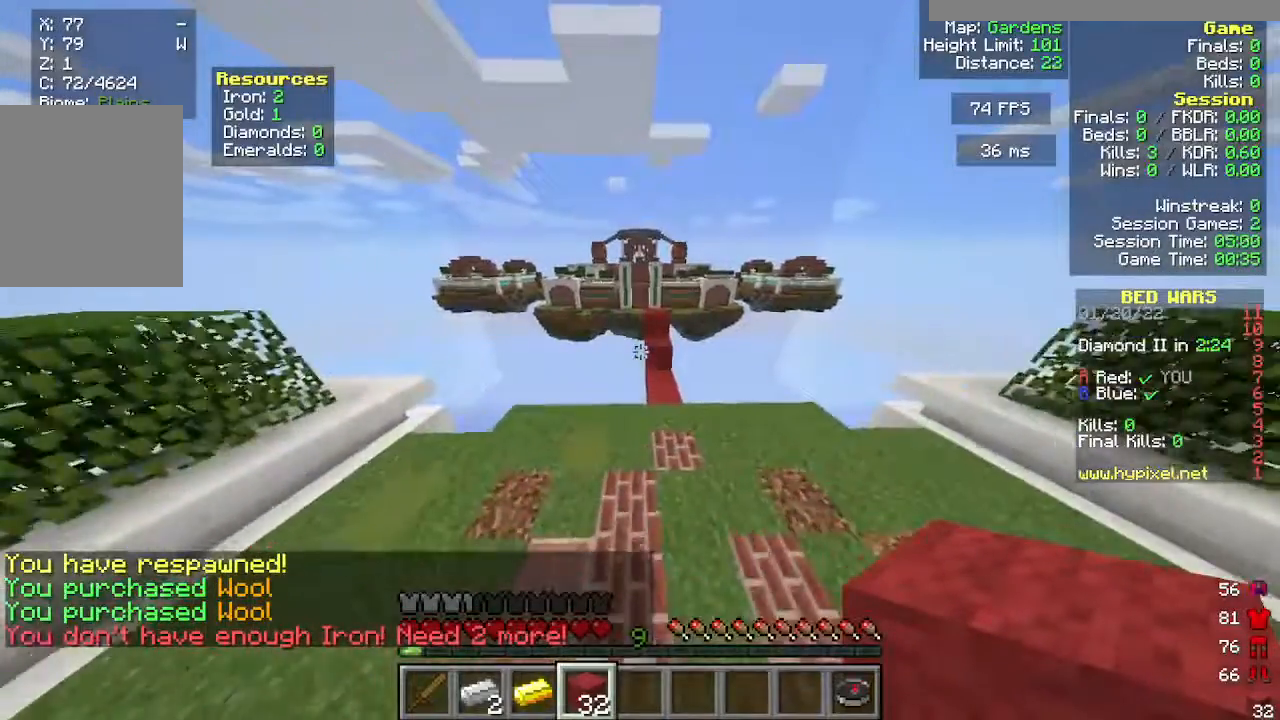
{"keys": ["w"], "mouse": [], "events": [[283, "d", "up"]]}
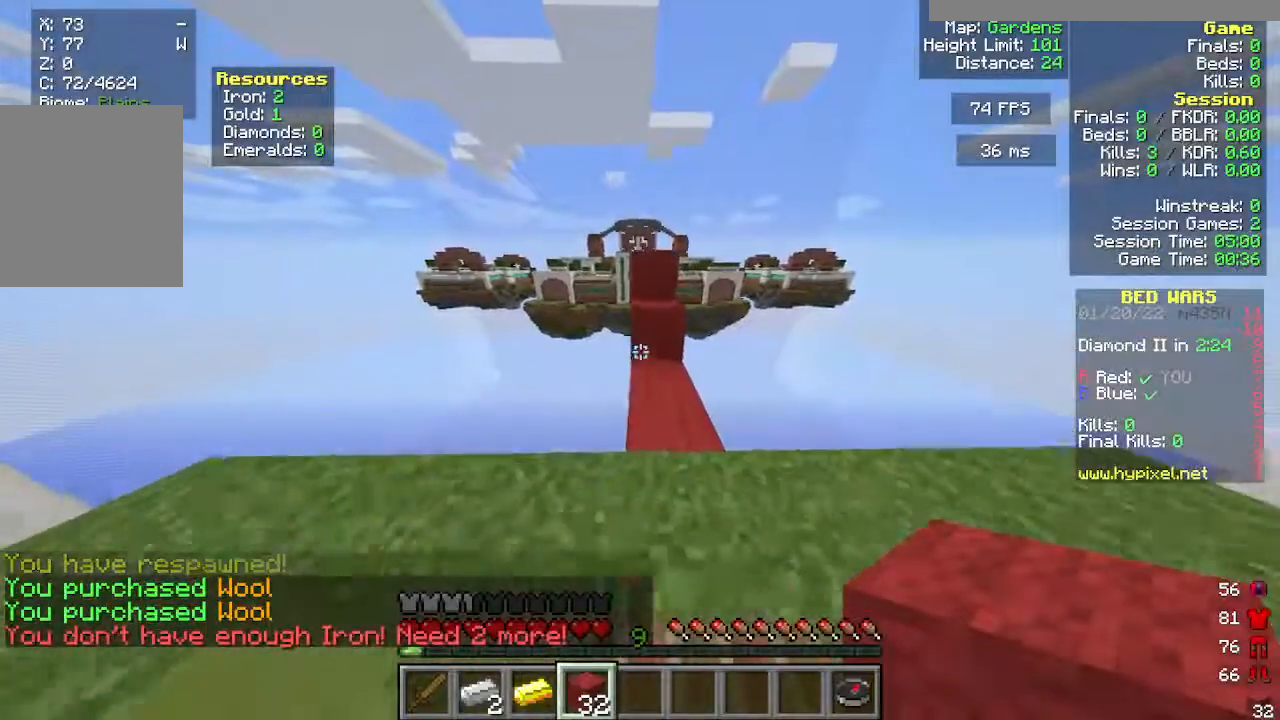
{"keys": ["w"], "mouse": [], "events": []}
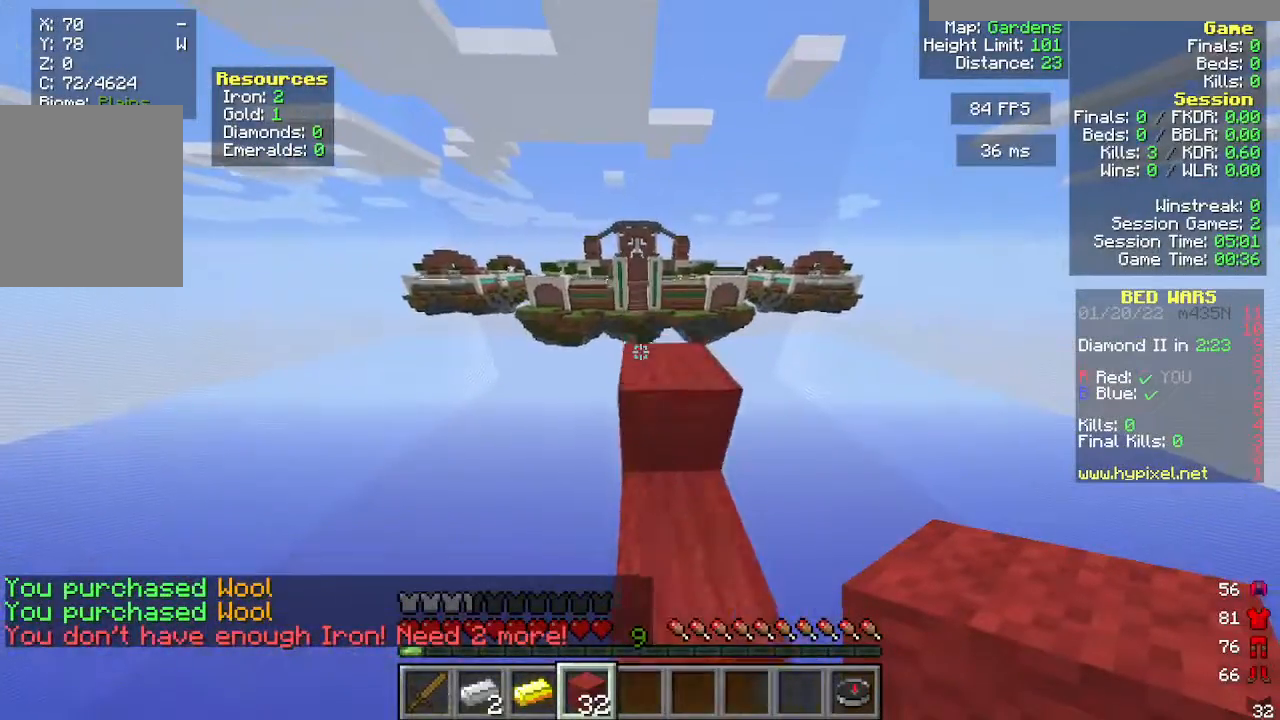
{"keys": [], "mouse": [], "events": [[483, "w", "up"]]}
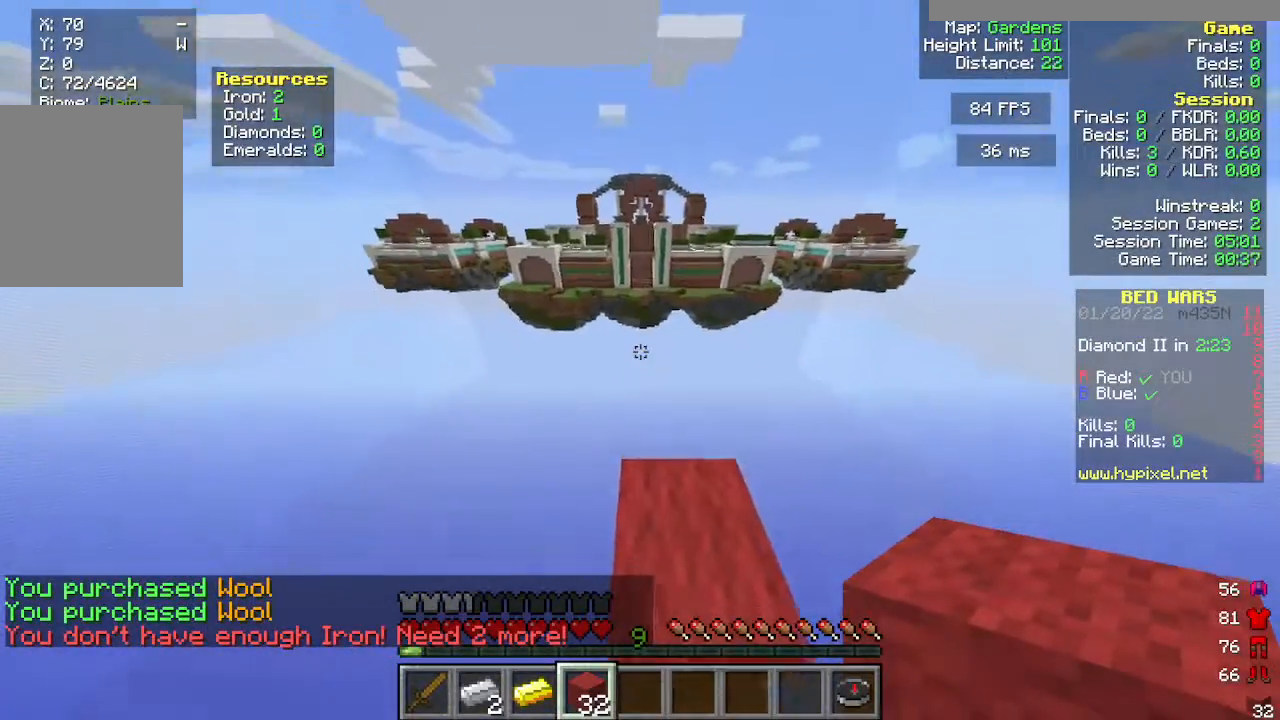
{"keys": ["a", "s"], "mouse": [], "events": [[50, "a", "down"], [317, "s", "down"]]}
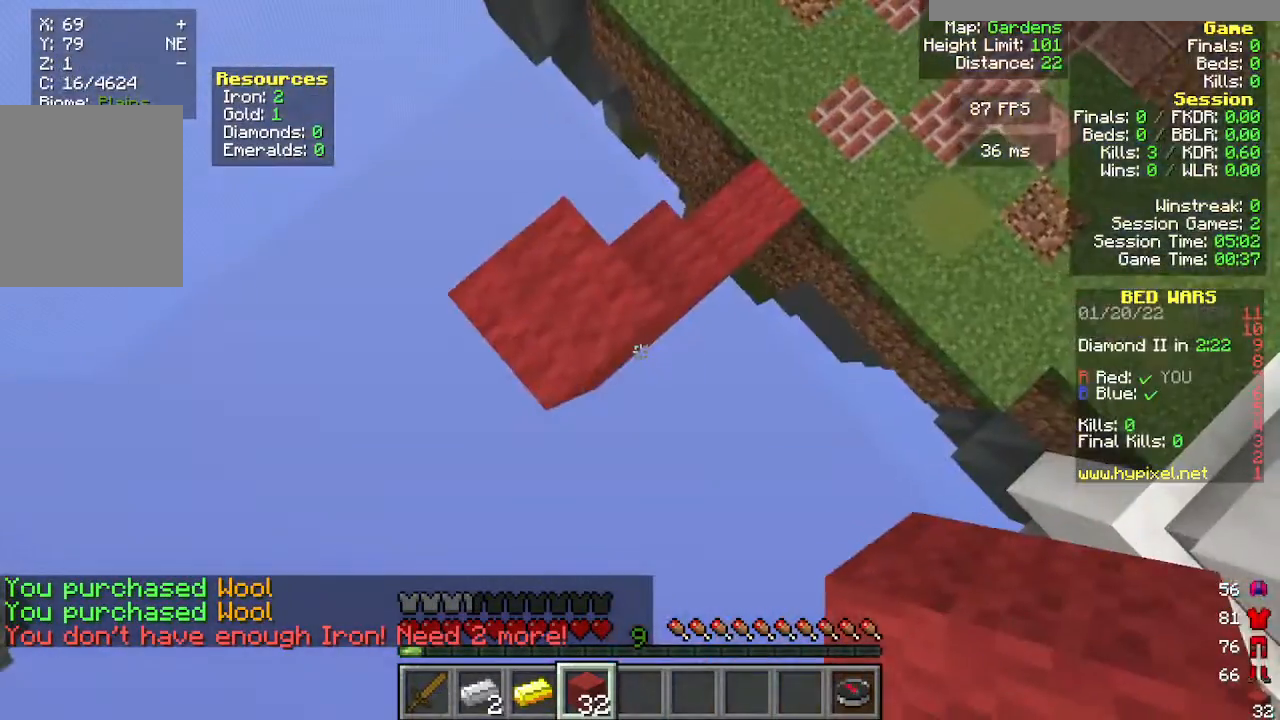
{"keys": ["a"], "mouse": [], "events": [[467, "s", "up"]]}